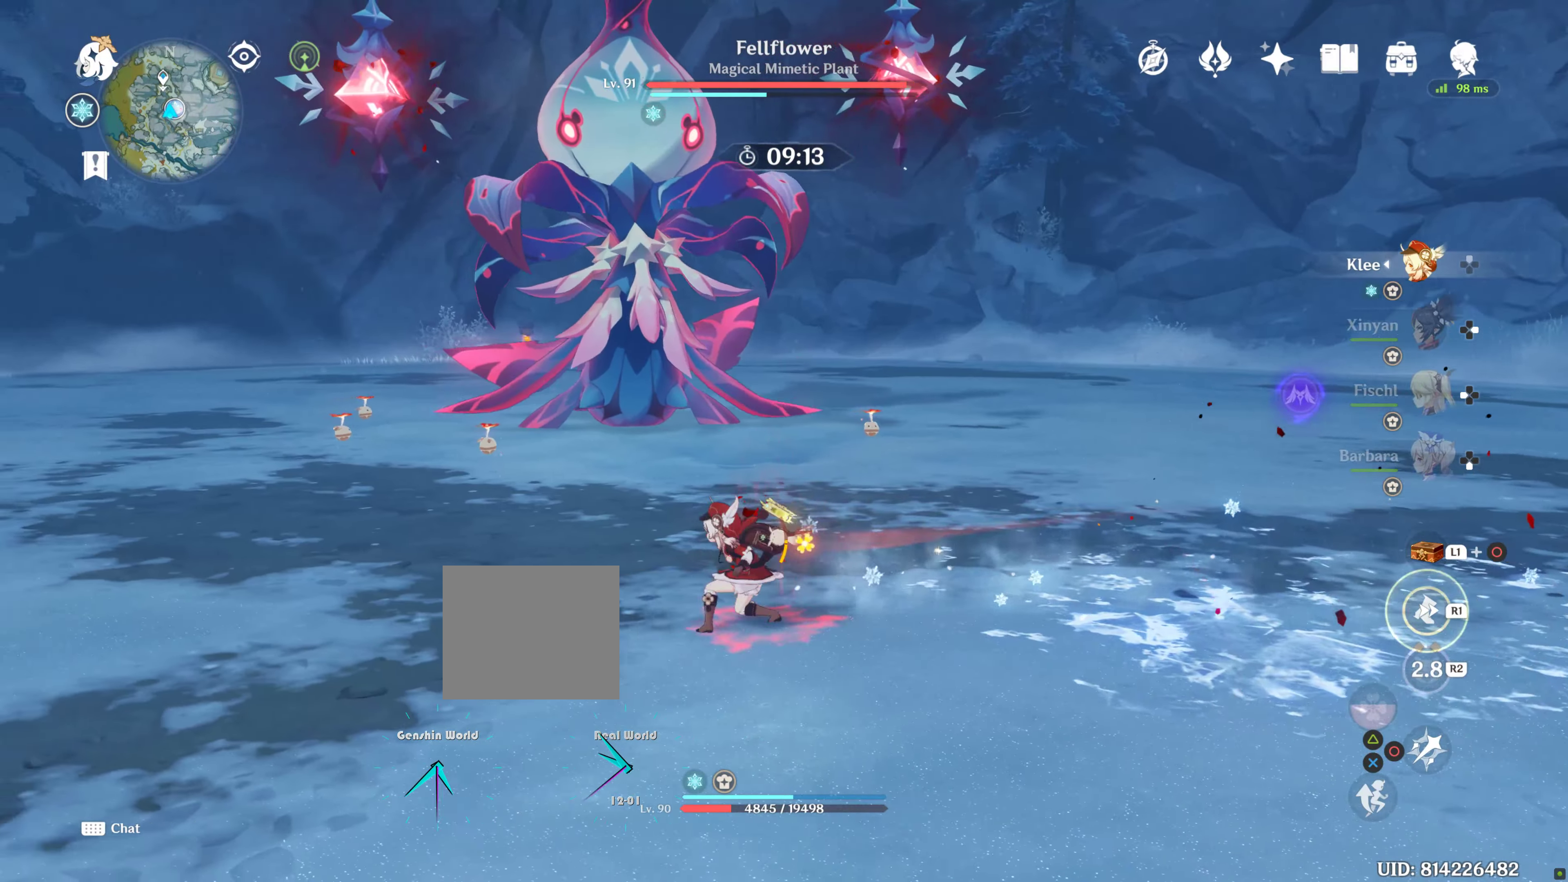
Gameplay with a controller (PlayStation layout); each line is a JSON object with the inputs held at the frame after it. "button_events" lists button changes between this image and that frame as [ms after this image, input, new state], when the widget could be followed in between (sticks are given only as held states). Not read: DPAD_LEFT L2 L3 R1 R3.
{"buttons": [], "left_stick": "up-left", "right_stick": "center", "button_events": []}
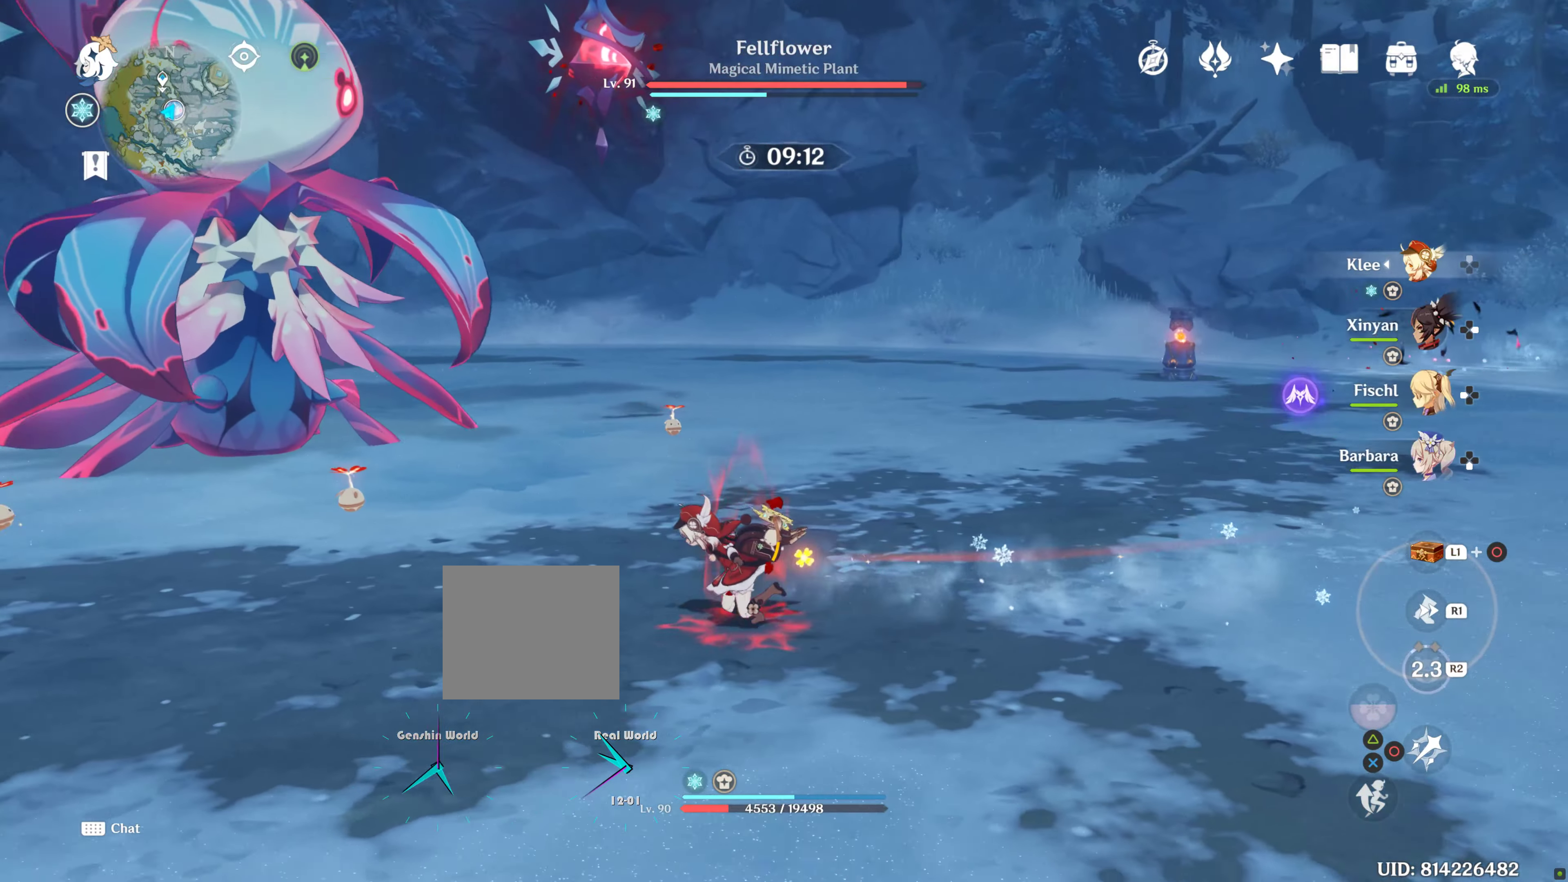
{"buttons": [], "left_stick": "up-left", "right_stick": "center", "button_events": []}
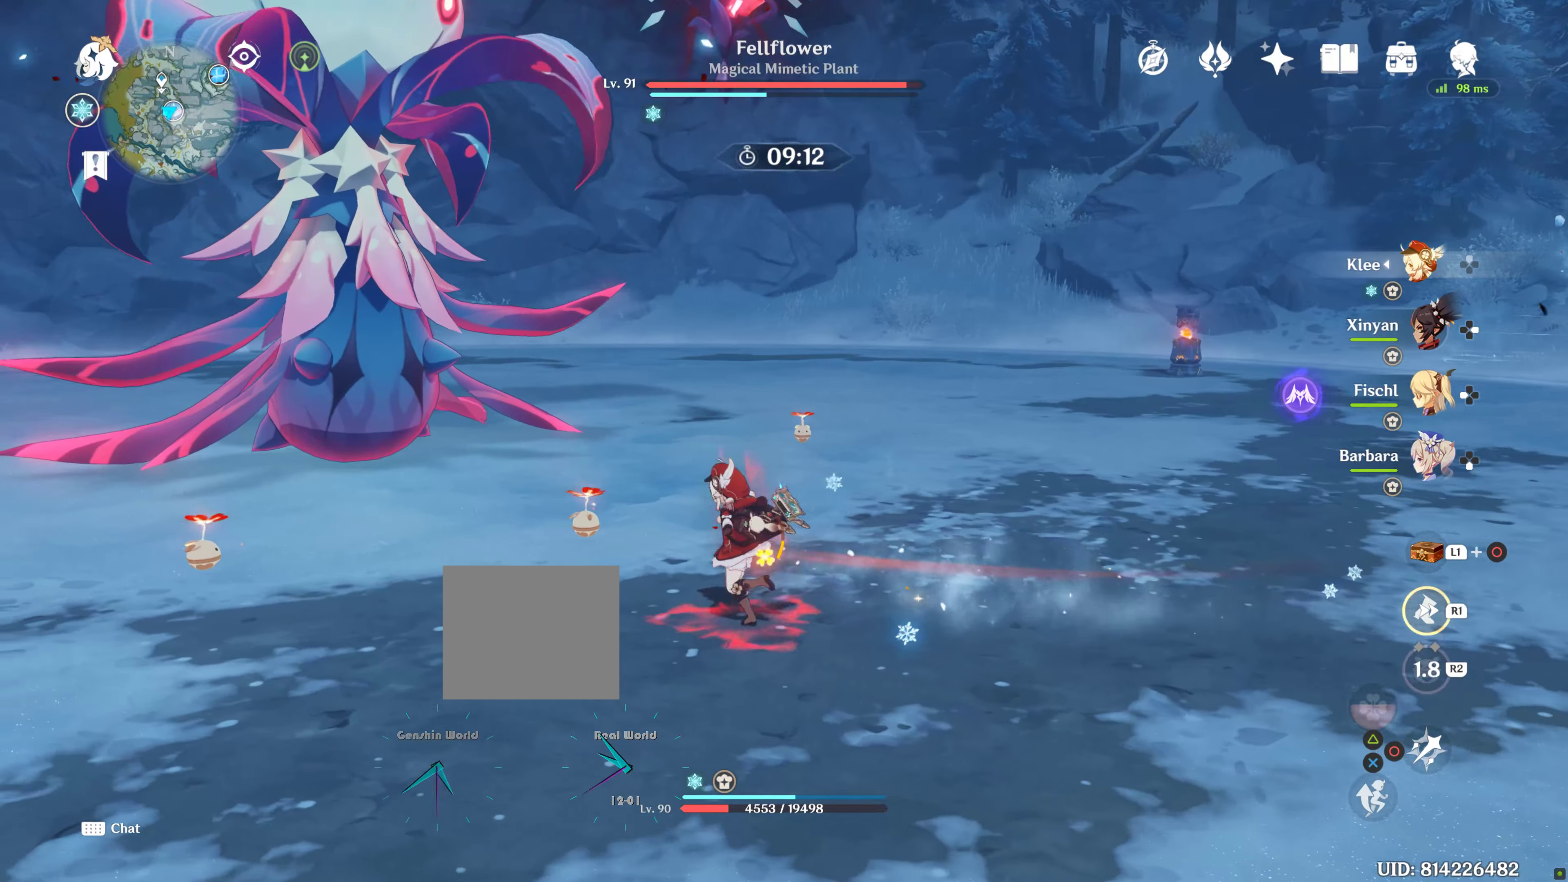
{"buttons": [], "left_stick": "up-left", "right_stick": "center", "button_events": []}
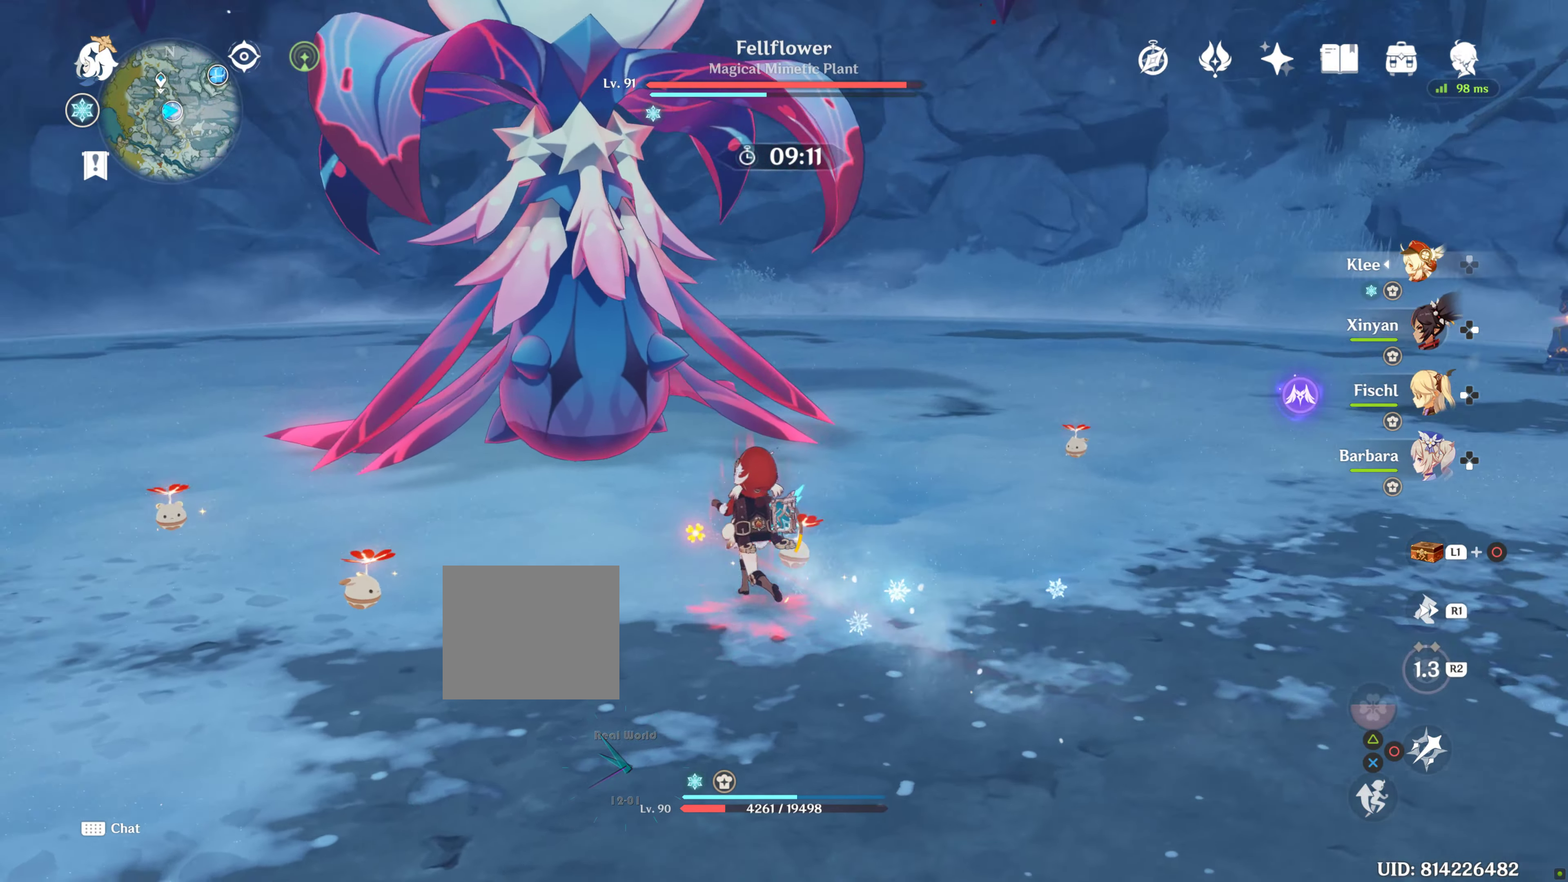
{"buttons": [], "left_stick": "left", "right_stick": "center", "button_events": []}
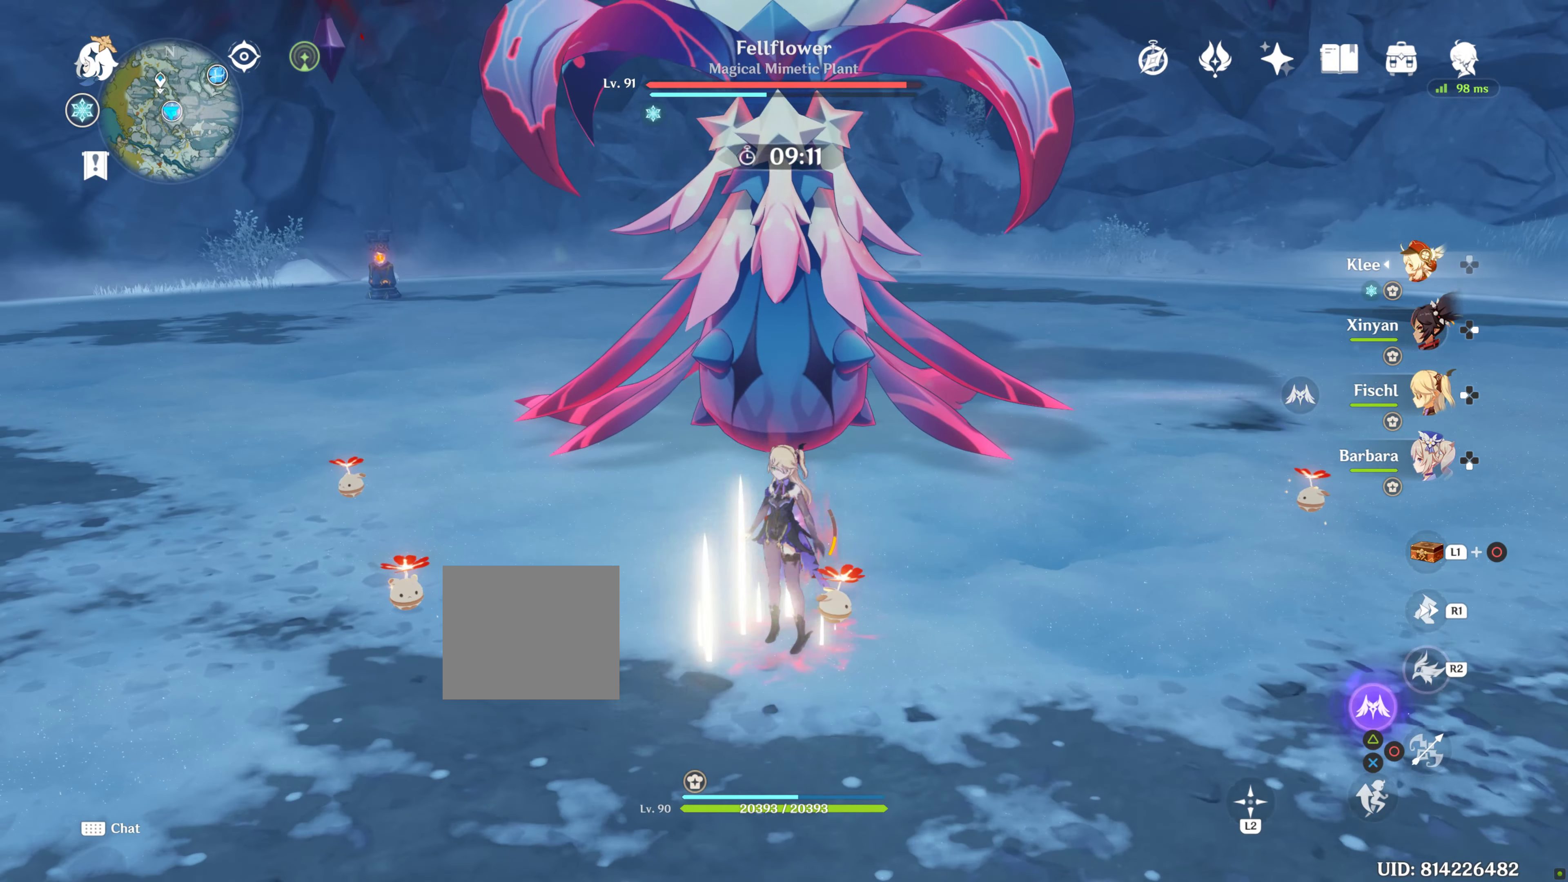
{"buttons": [], "left_stick": "left", "right_stick": "center", "button_events": []}
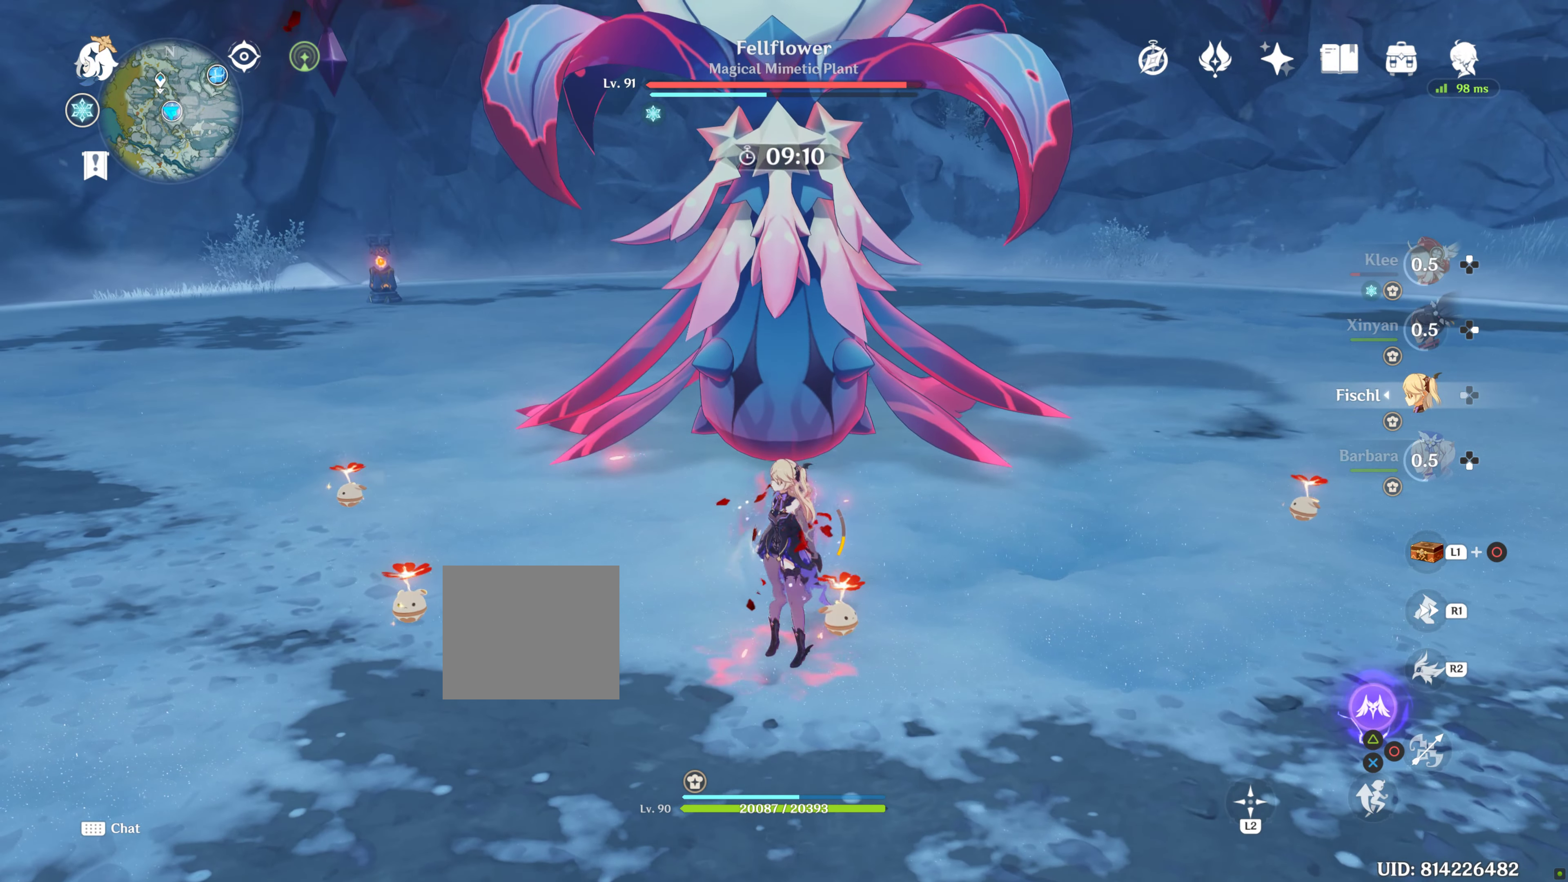
{"buttons": [], "left_stick": "left", "right_stick": "center", "button_events": []}
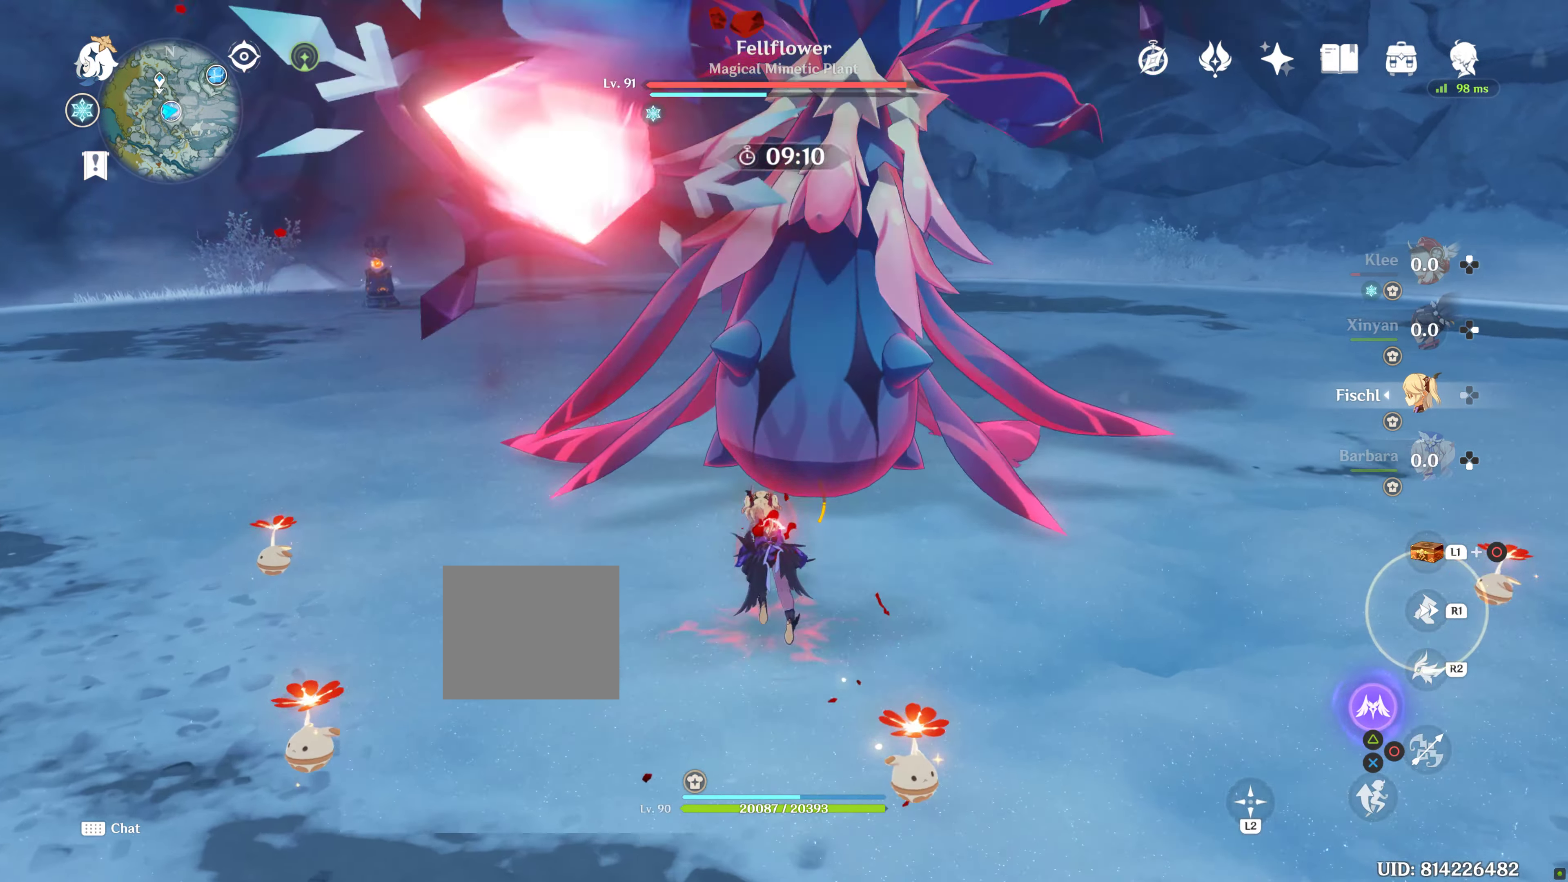
{"buttons": [], "left_stick": "left", "right_stick": "center", "button_events": []}
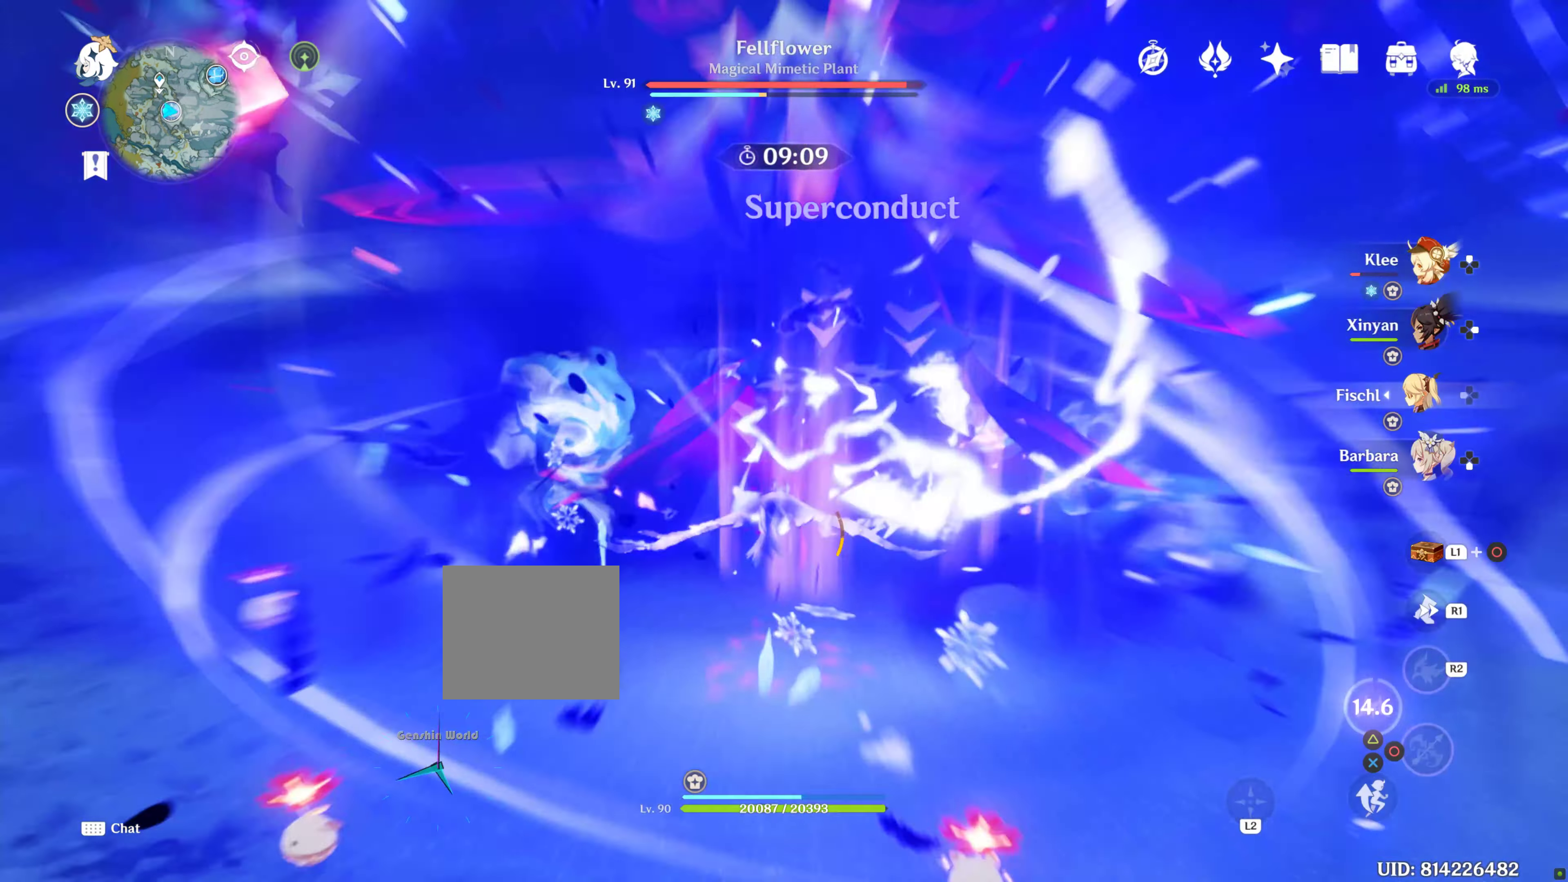
{"buttons": [], "left_stick": "left", "right_stick": "center", "button_events": []}
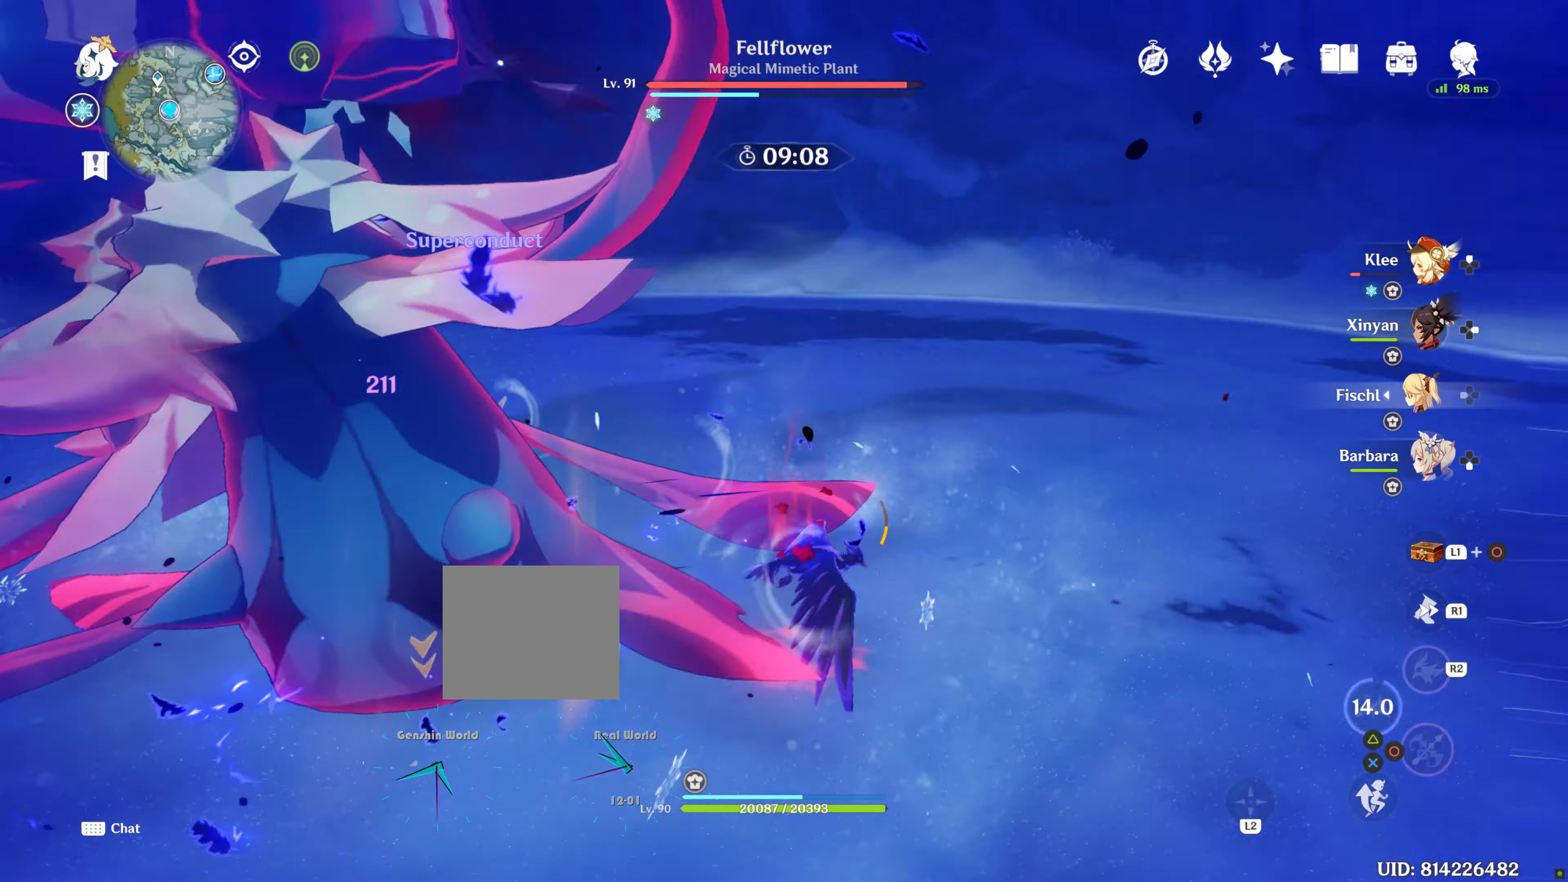
{"buttons": [], "left_stick": "left", "right_stick": "center", "button_events": []}
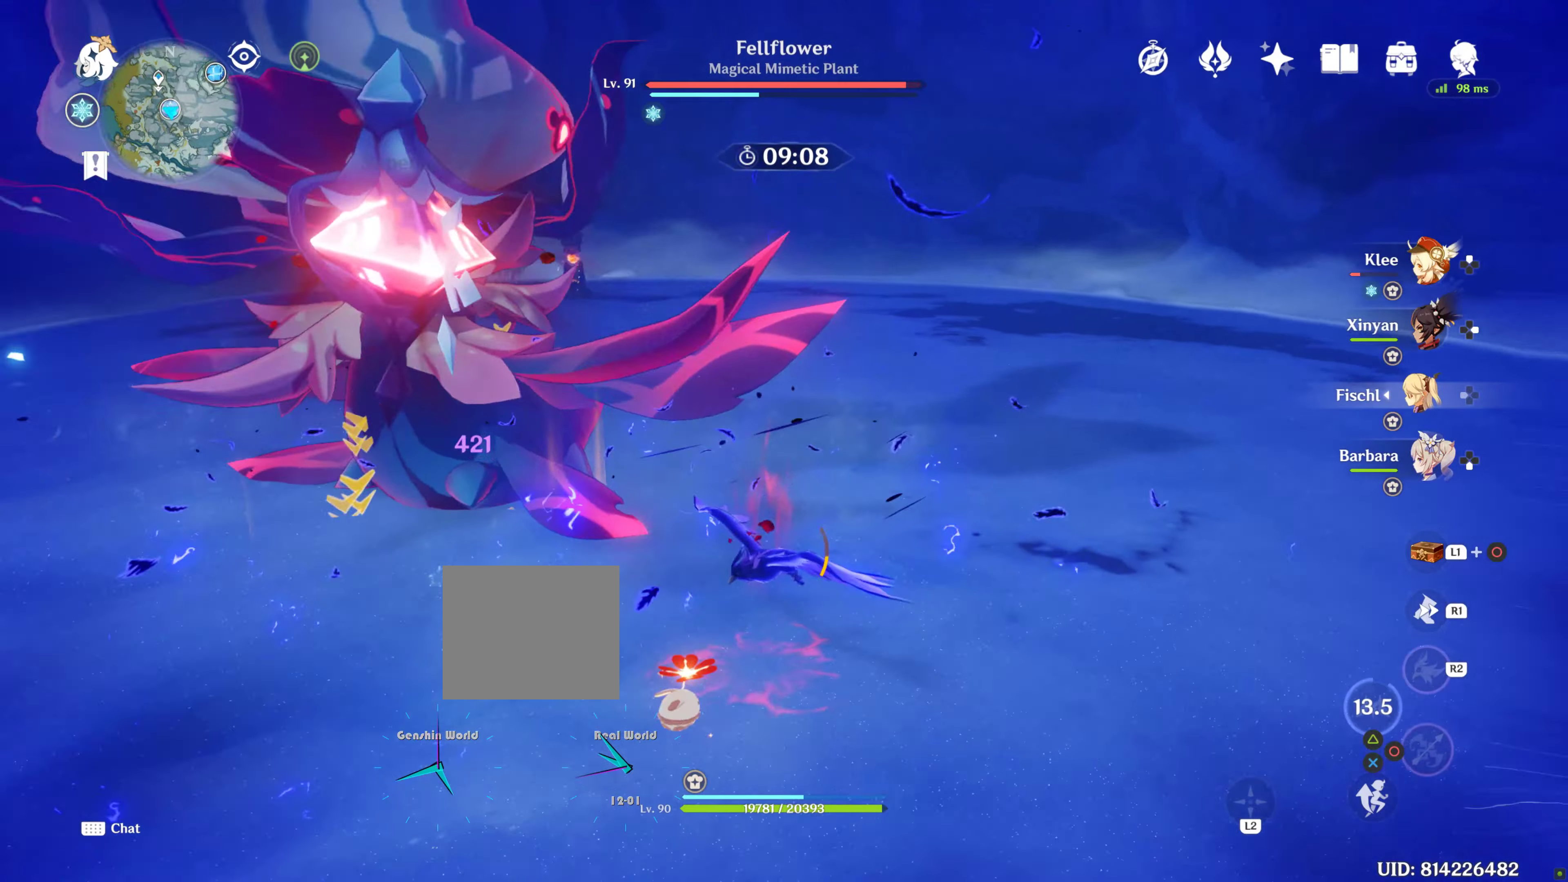
{"buttons": [], "left_stick": "left", "right_stick": "center", "button_events": []}
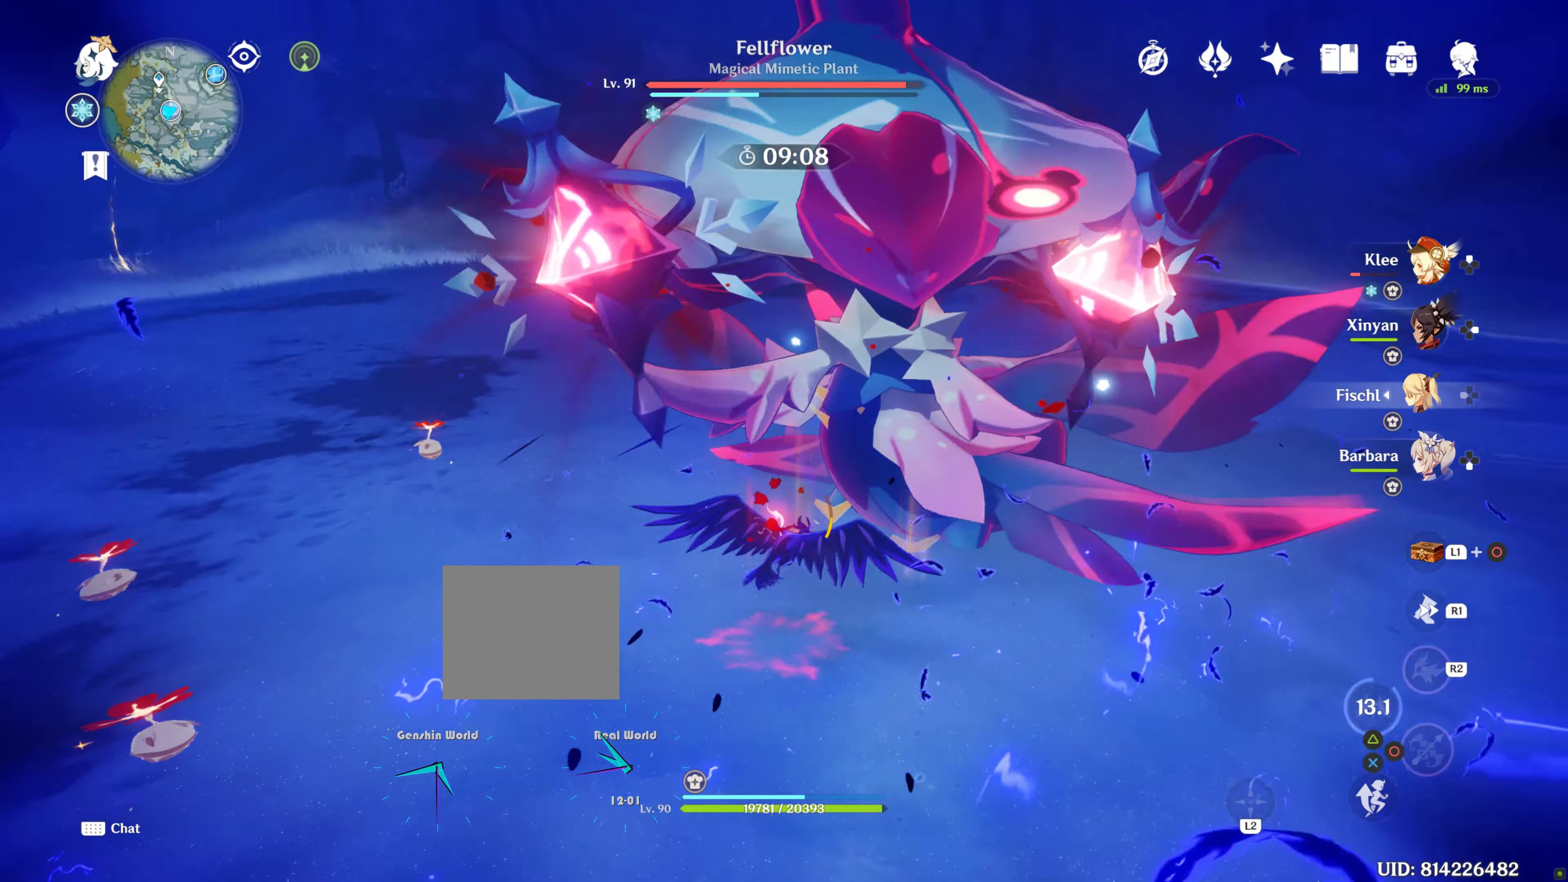
{"buttons": [], "left_stick": "left", "right_stick": "center", "button_events": []}
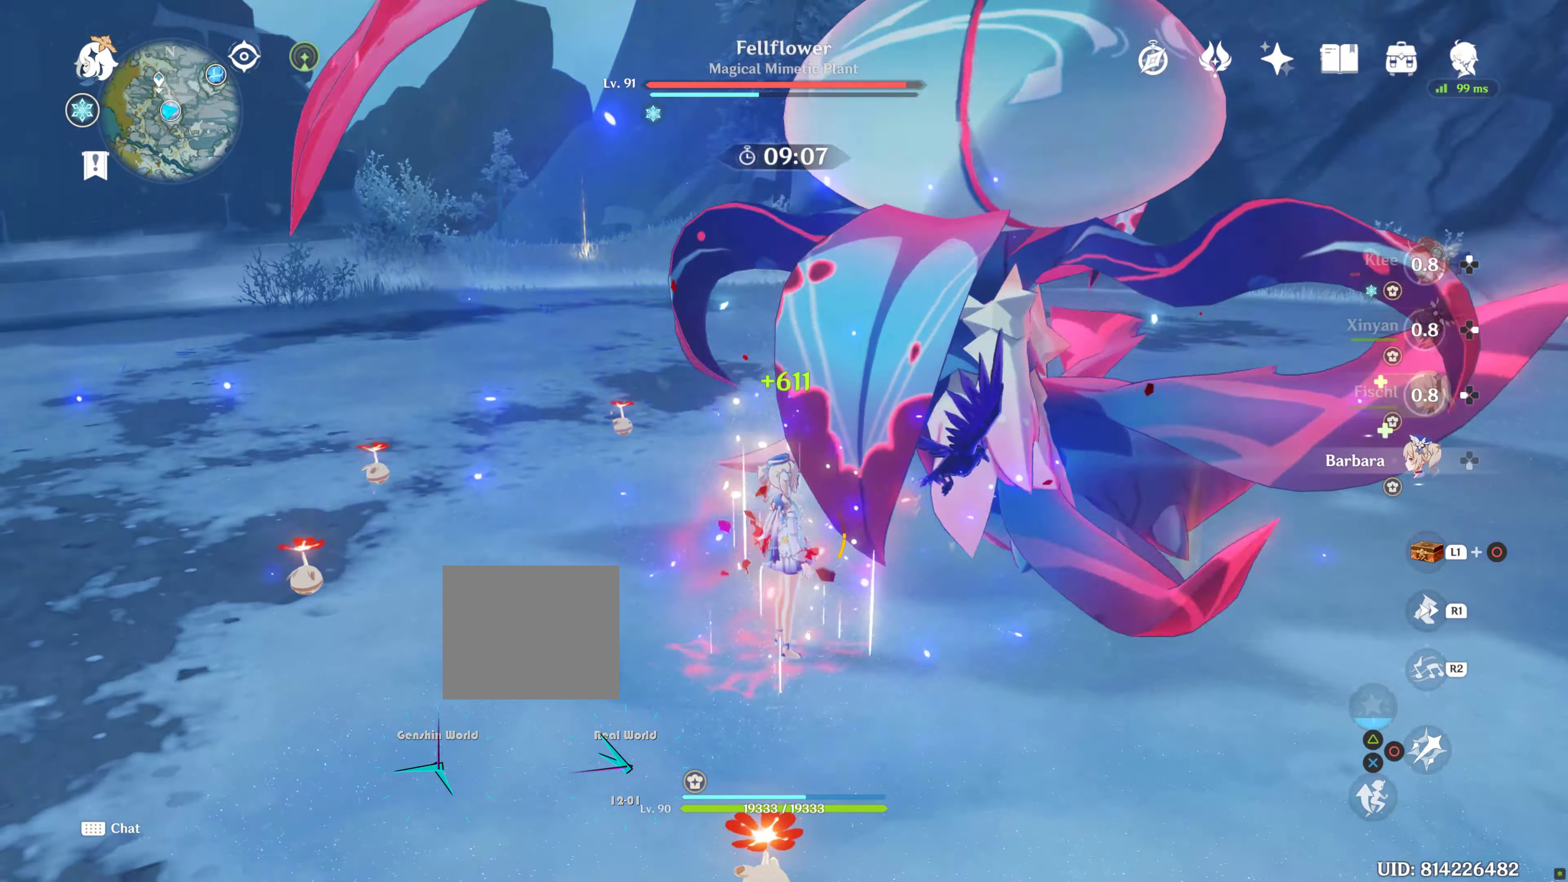
{"buttons": [], "left_stick": "left", "right_stick": "center", "button_events": []}
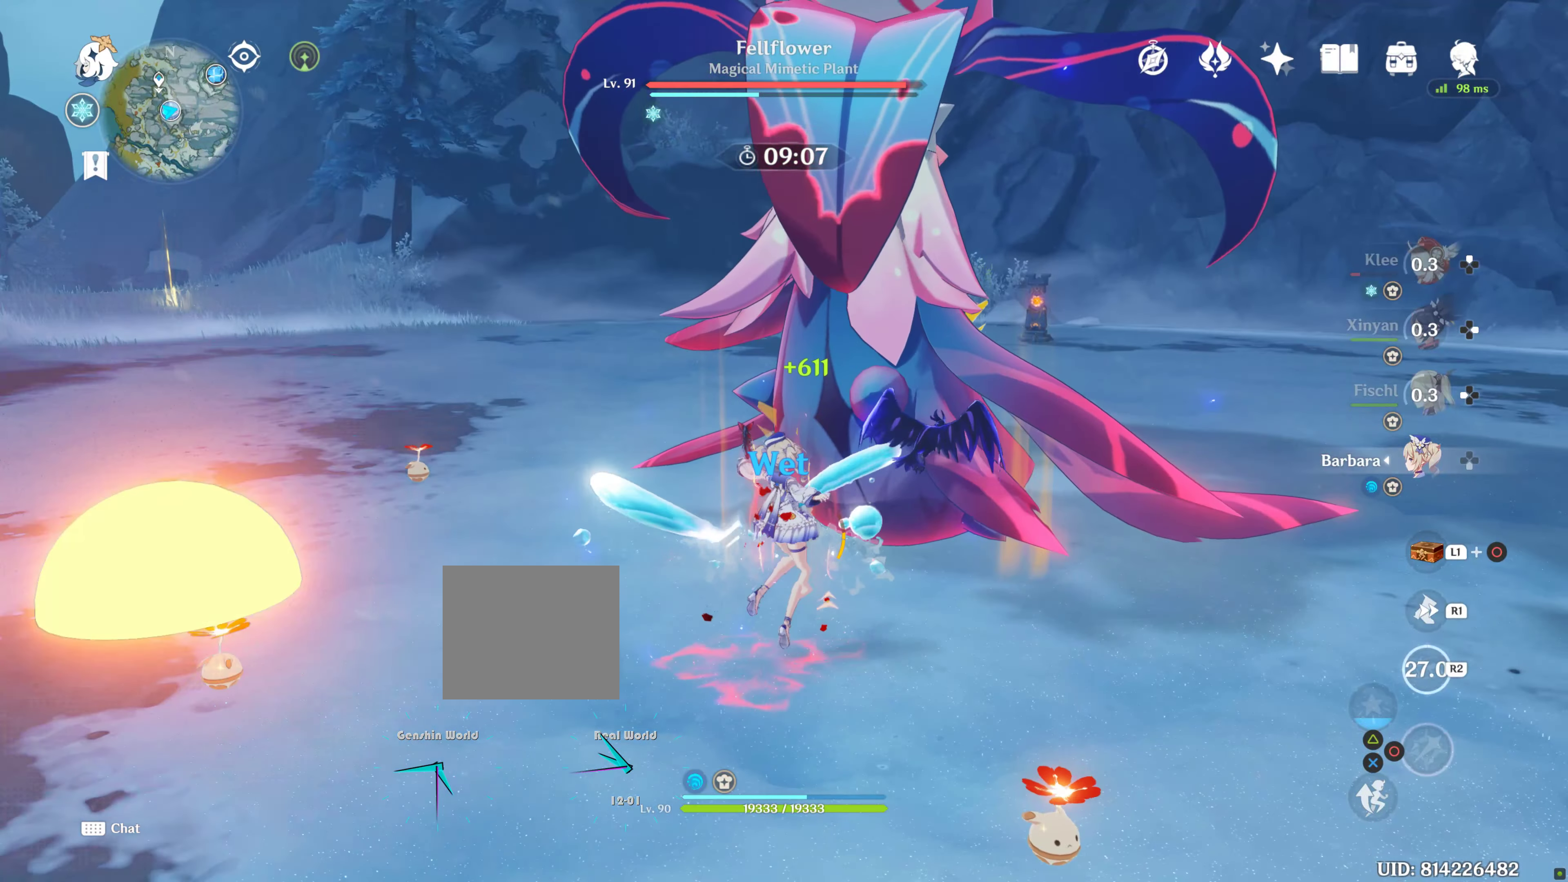
{"buttons": [], "left_stick": "left", "right_stick": "center", "button_events": []}
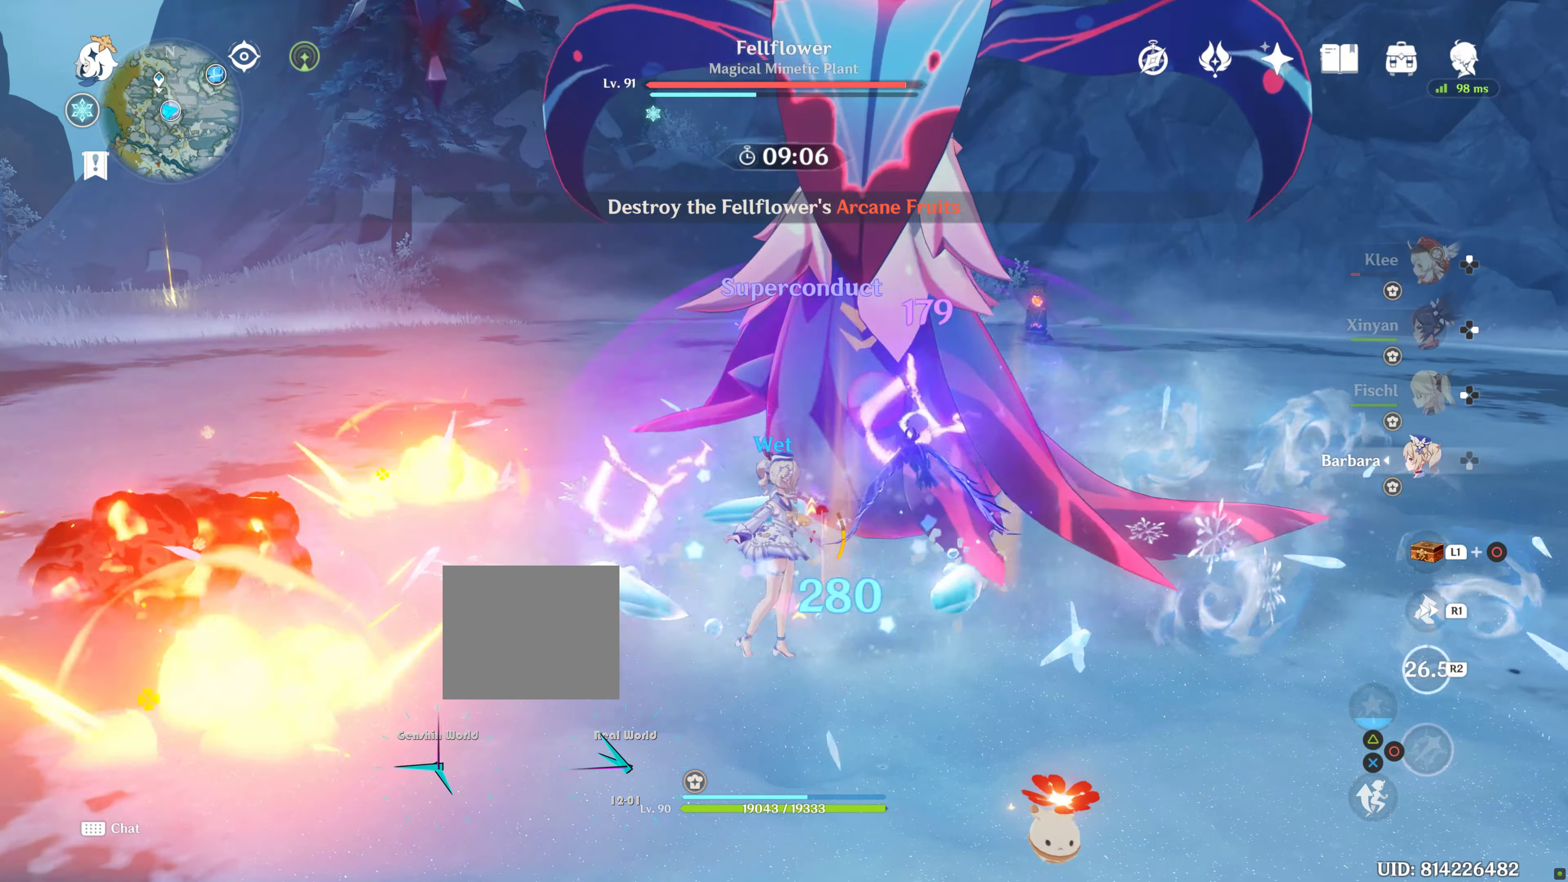
{"buttons": [], "left_stick": "left", "right_stick": "center", "button_events": []}
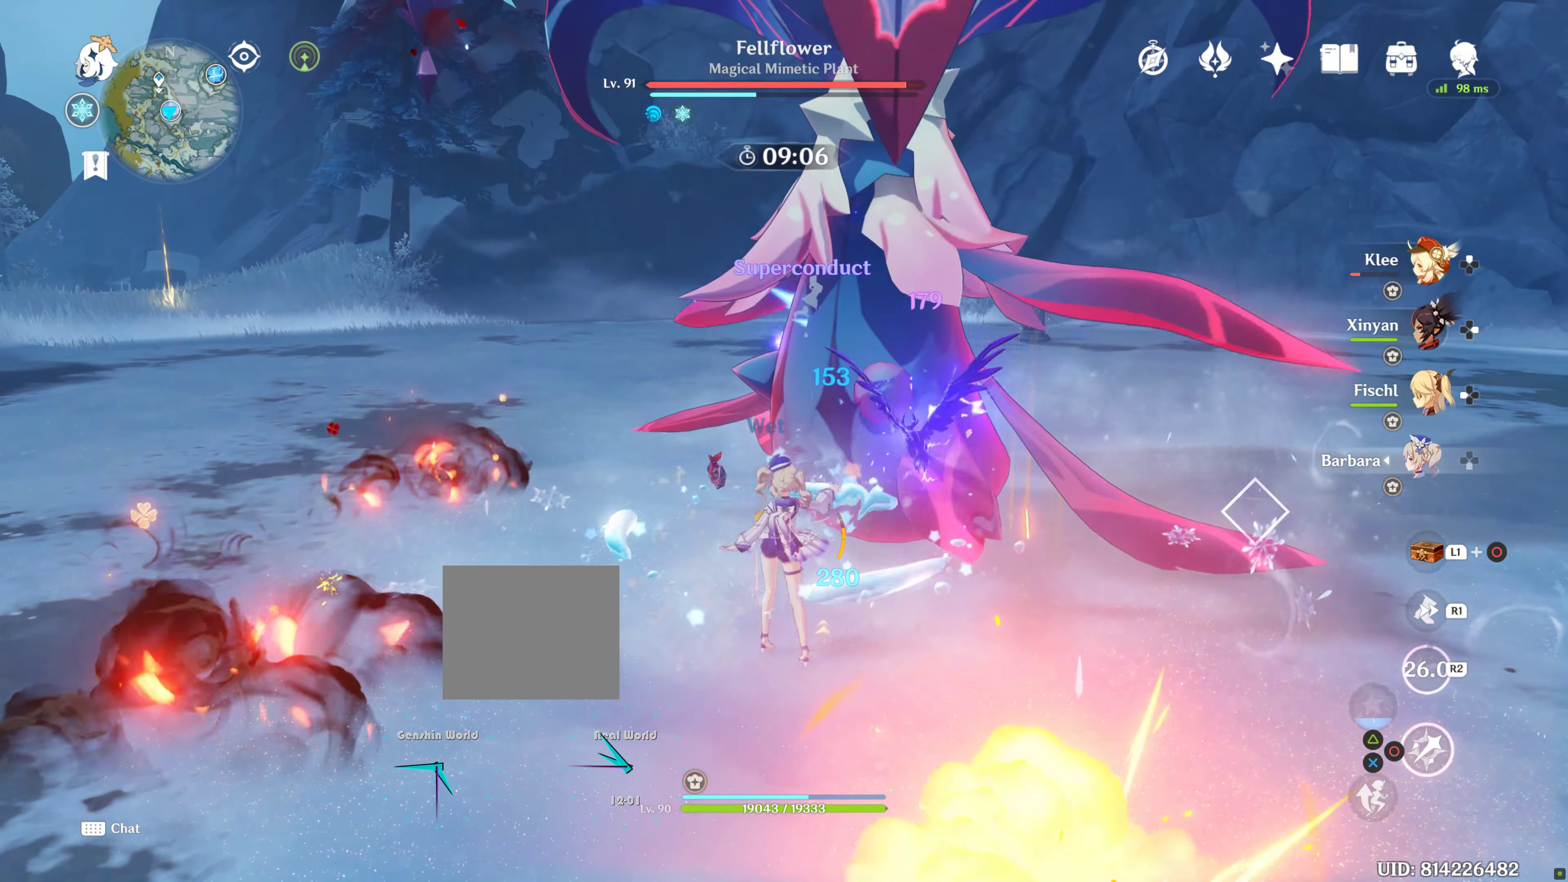
{"buttons": [], "left_stick": "left", "right_stick": "center", "button_events": []}
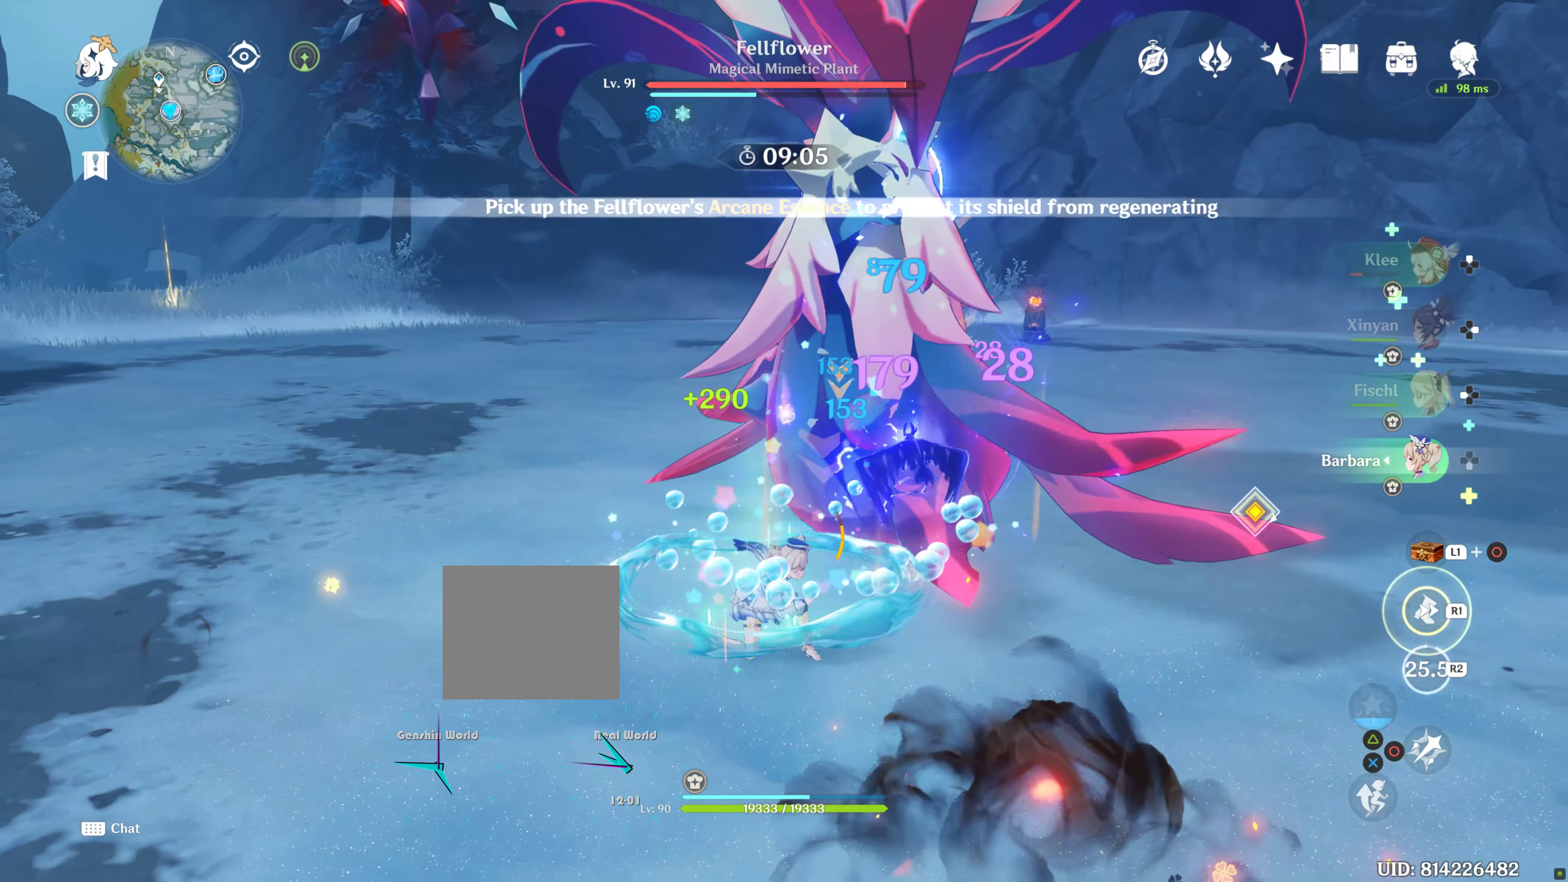
{"buttons": [], "left_stick": "left", "right_stick": "center", "button_events": []}
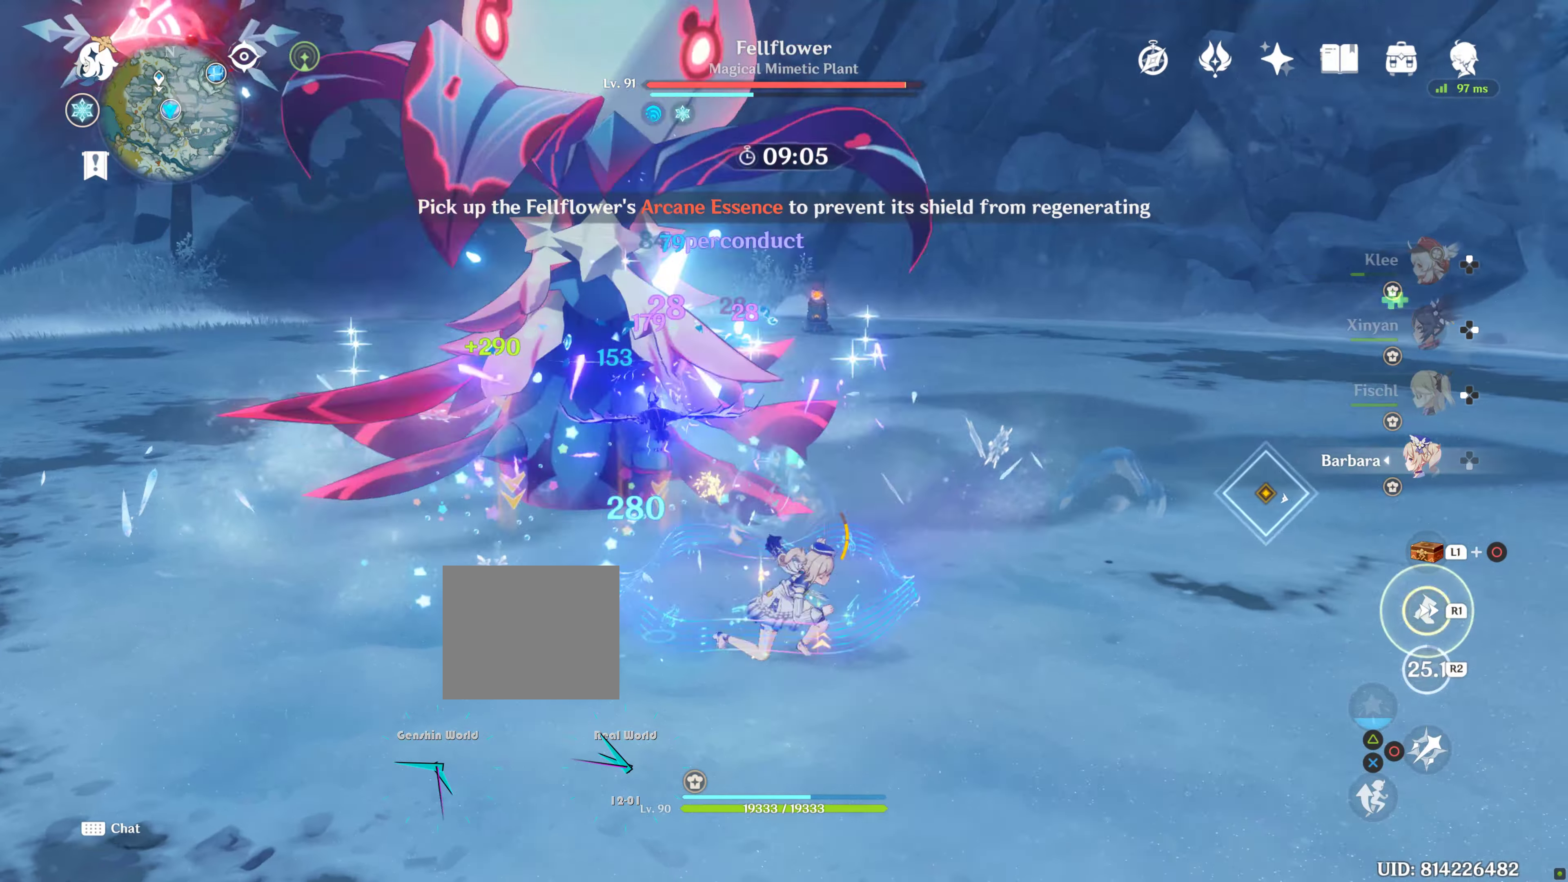
{"buttons": [], "left_stick": "left", "right_stick": "center", "button_events": []}
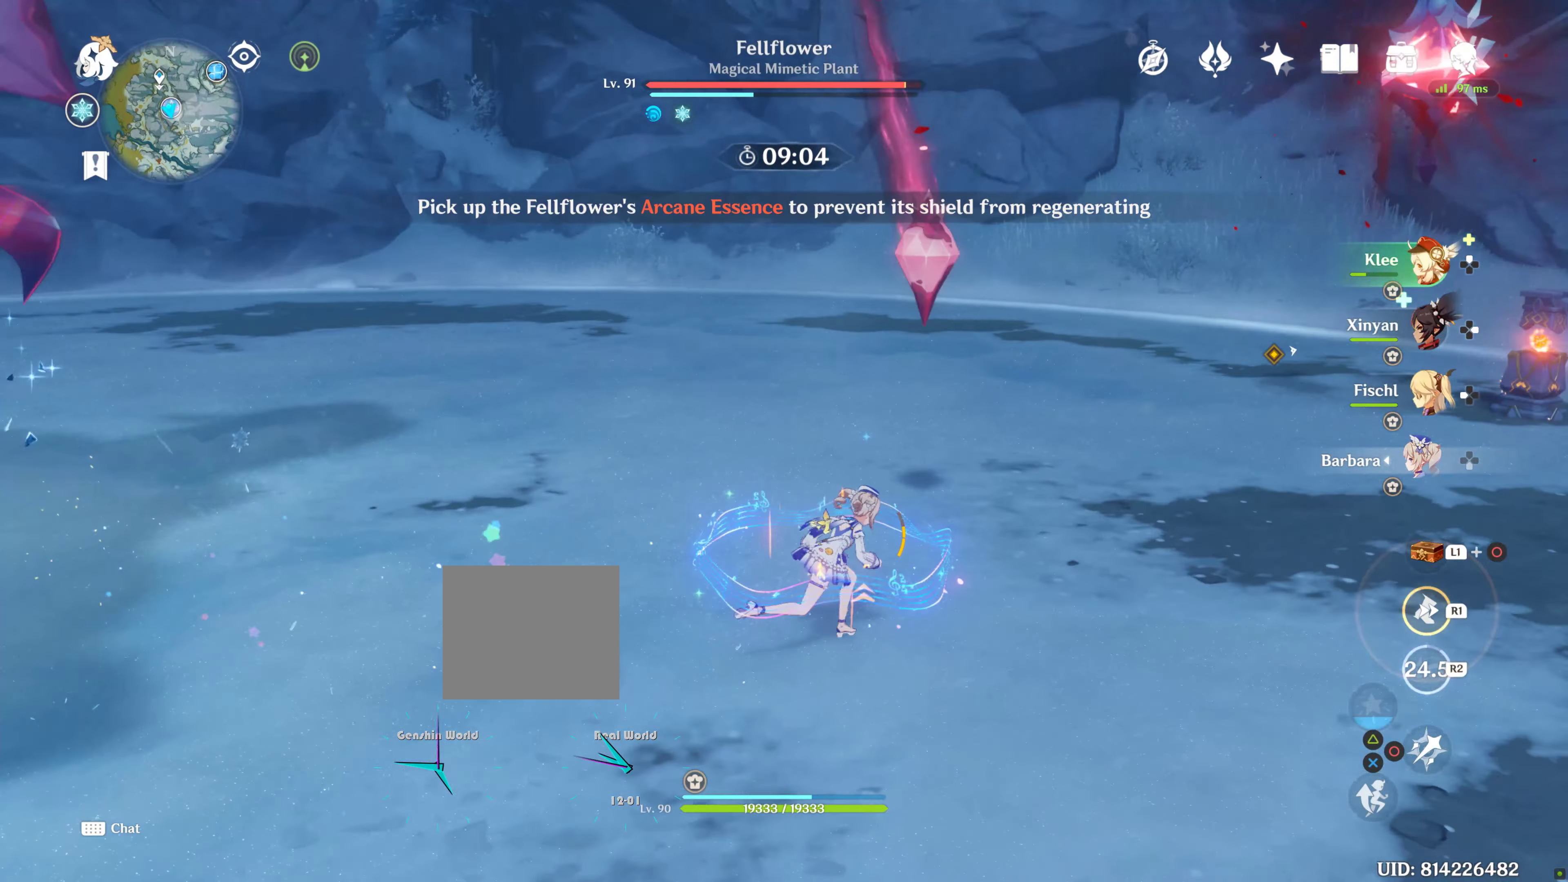
{"buttons": [], "left_stick": "left", "right_stick": "center", "button_events": []}
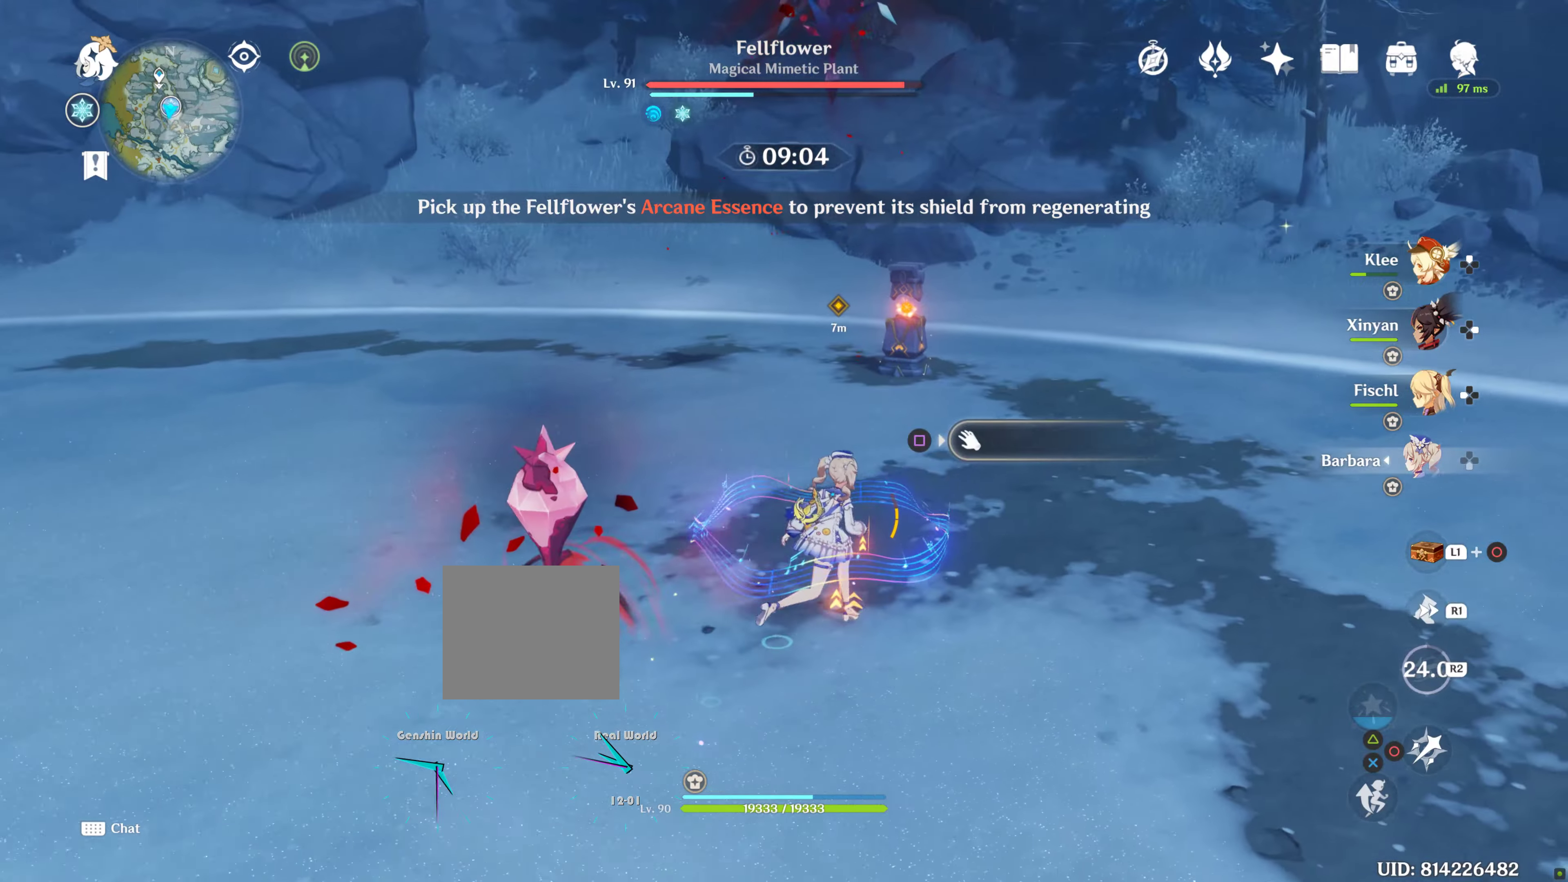
{"buttons": [], "left_stick": "left", "right_stick": "center", "button_events": []}
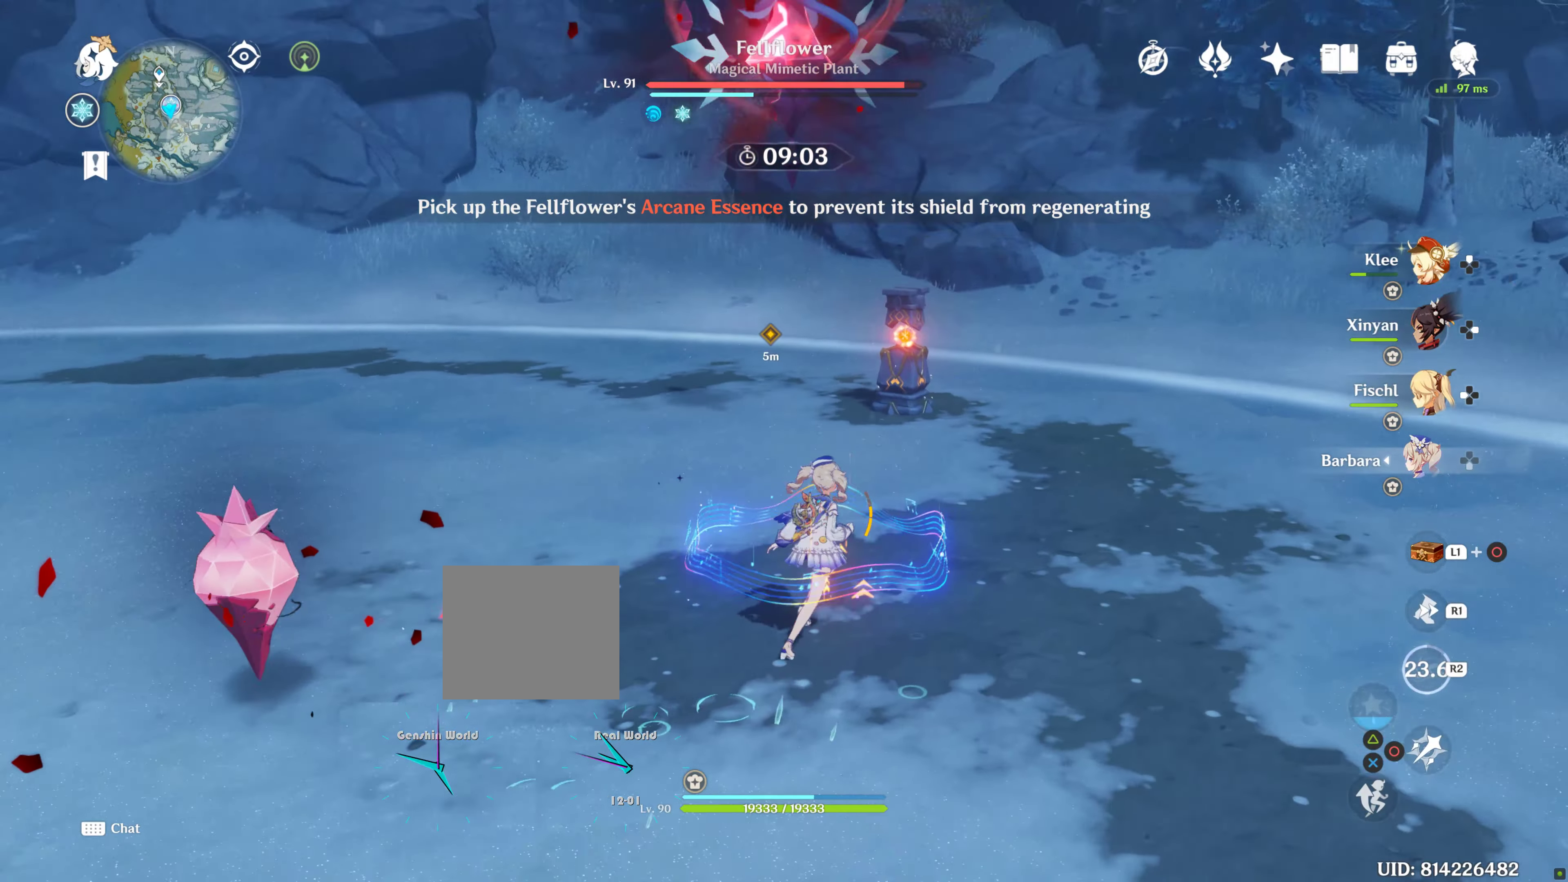
{"buttons": [], "left_stick": "left", "right_stick": "center", "button_events": []}
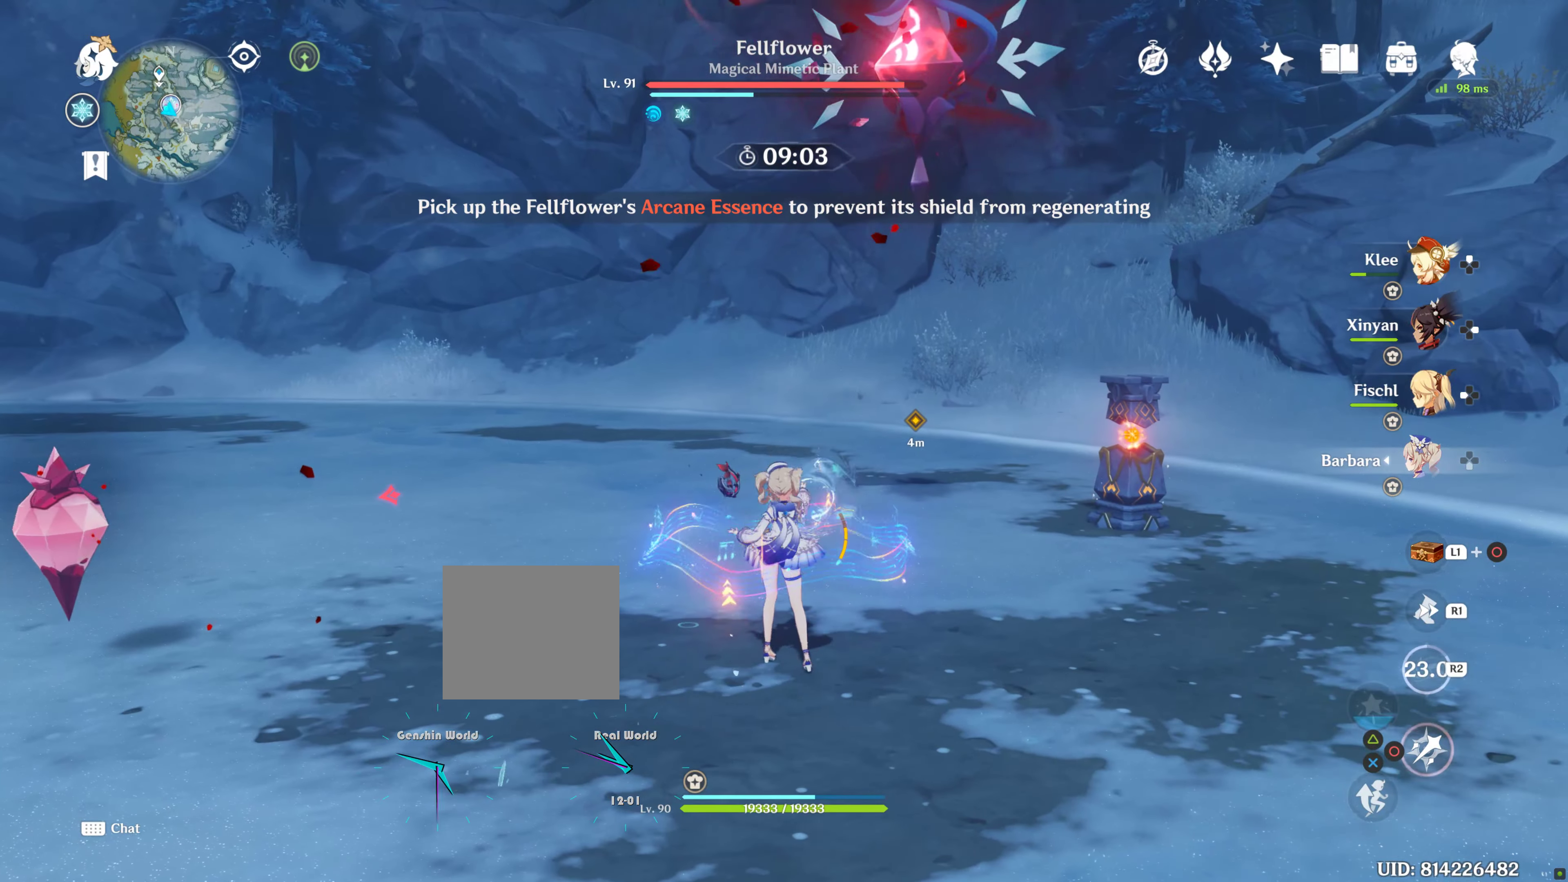
{"buttons": [], "left_stick": "left", "right_stick": "center", "button_events": []}
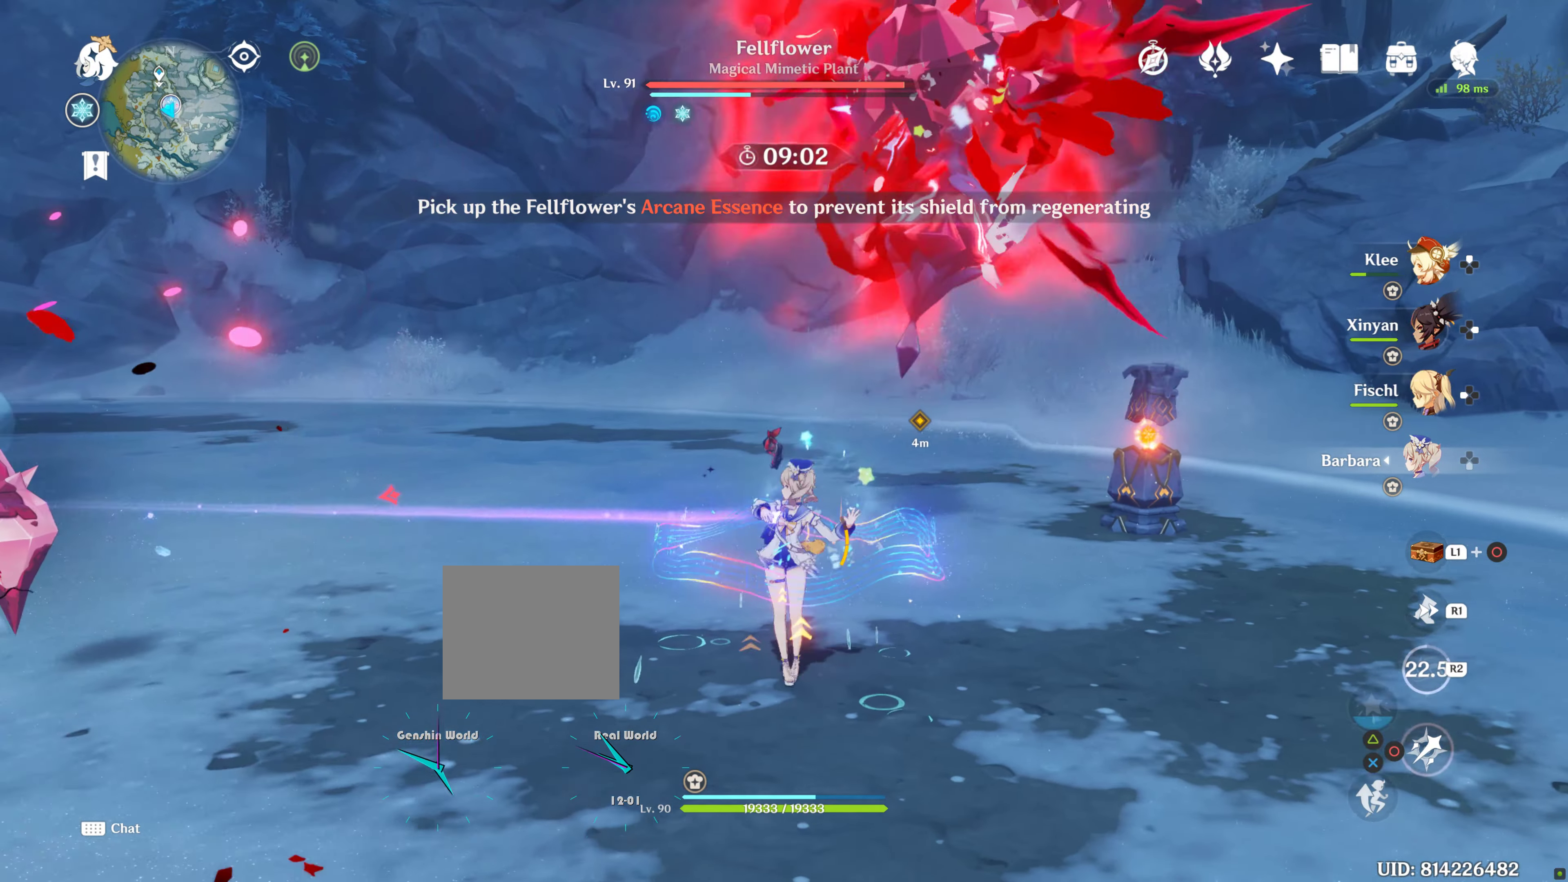
{"buttons": [], "left_stick": "left", "right_stick": "center", "button_events": []}
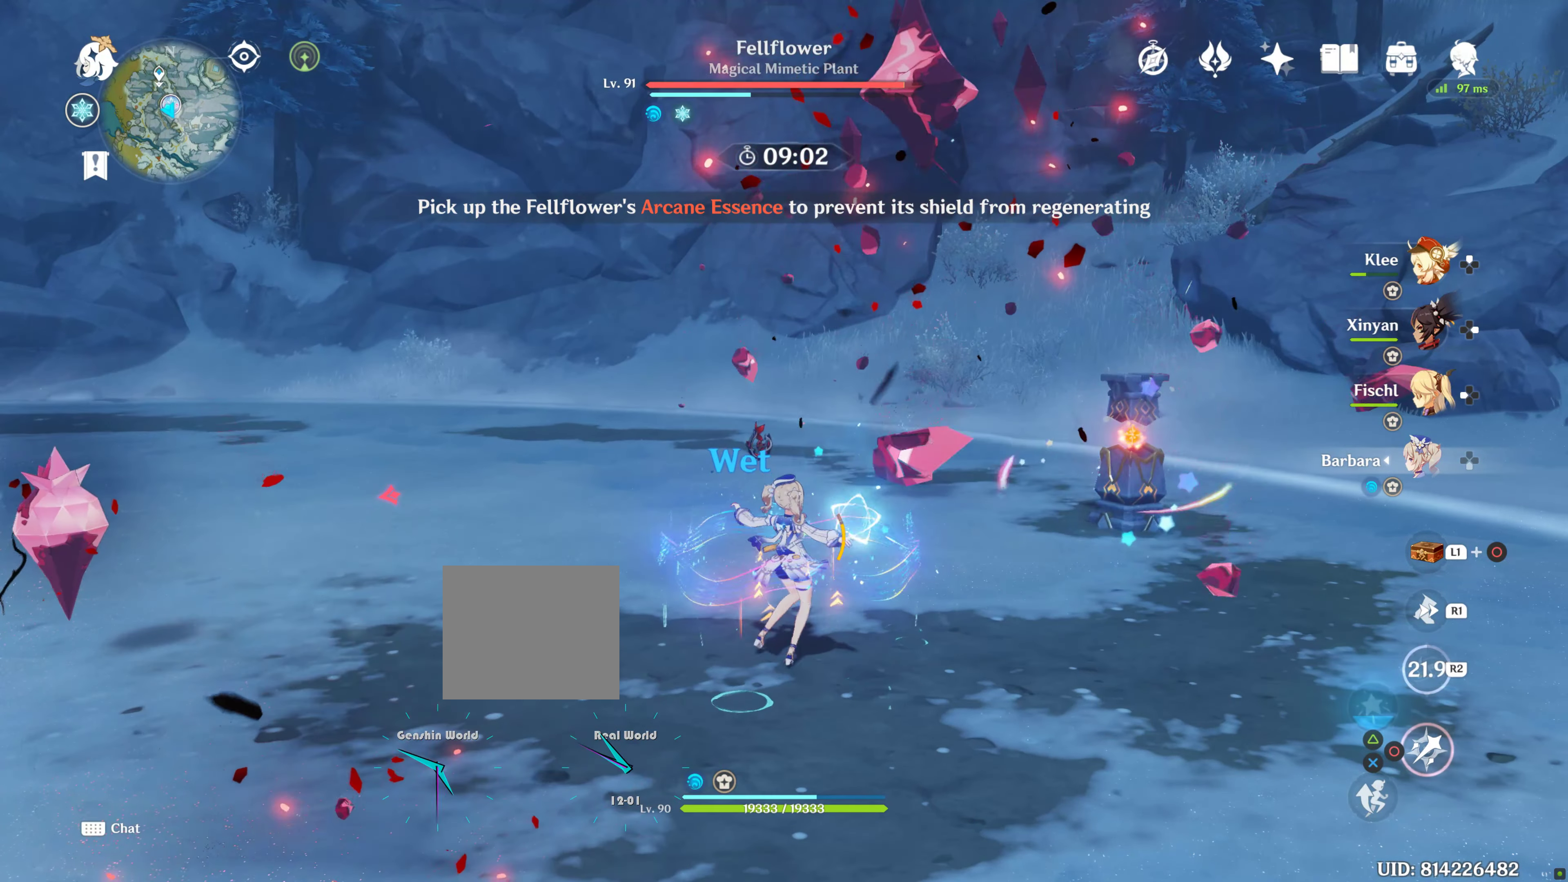
{"buttons": [], "left_stick": "left", "right_stick": "center", "button_events": []}
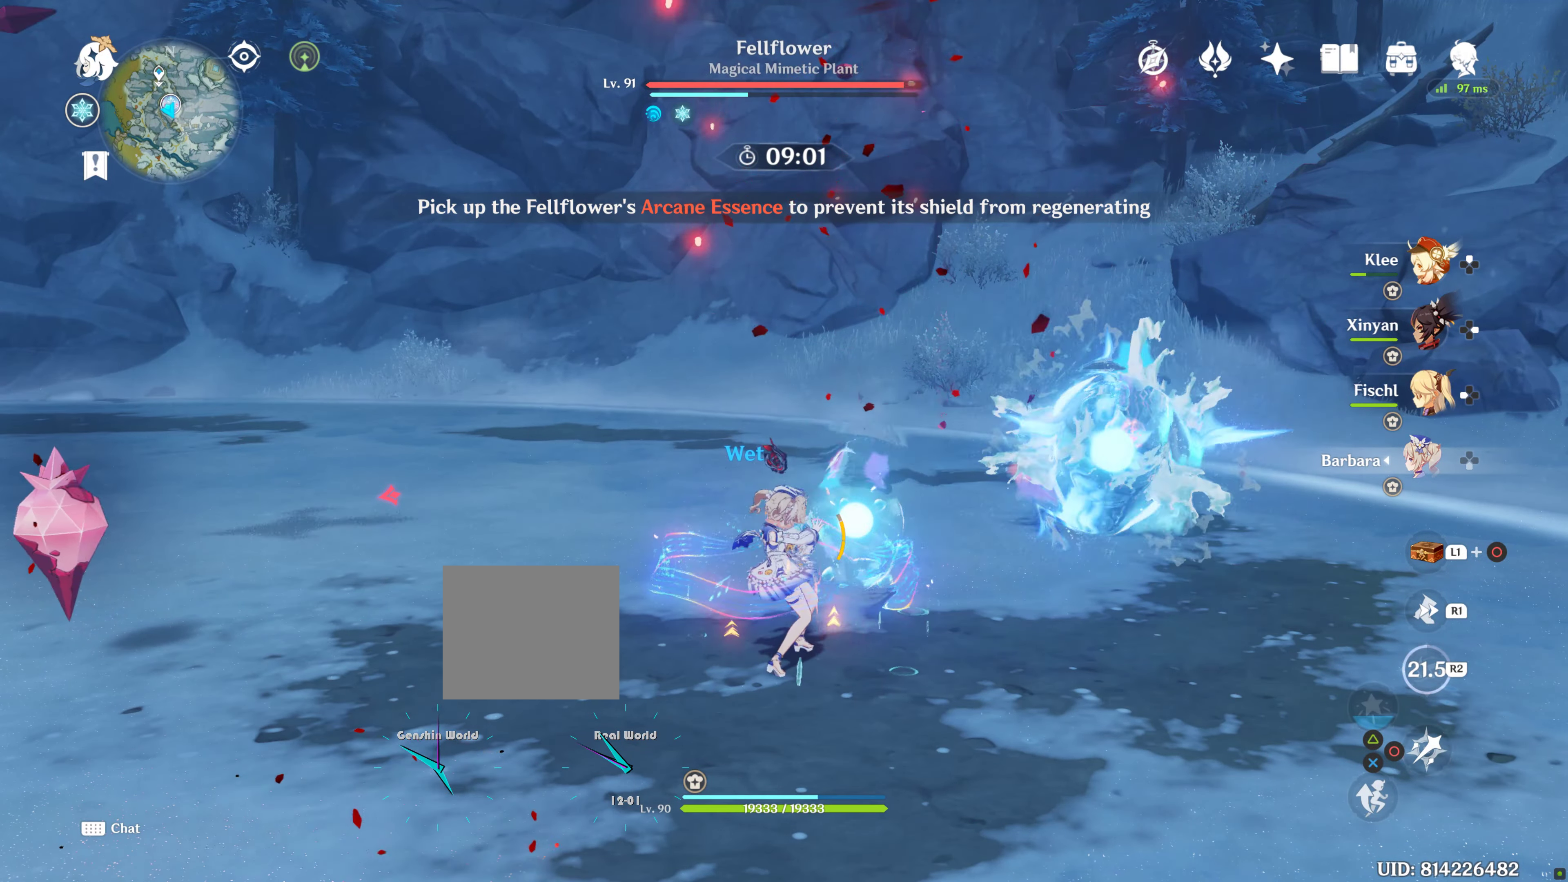
{"buttons": [], "left_stick": "left", "right_stick": "center", "button_events": []}